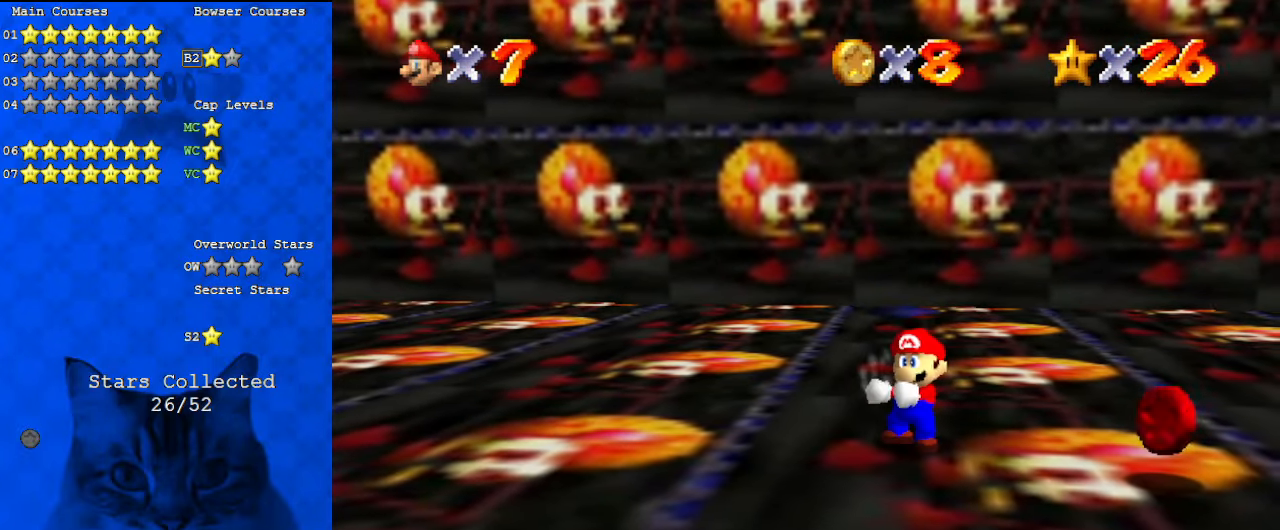
Gameplay with keyboard; each line is a JSON object with the keys held at the frame after it. "events" lists presses ("down") and releases ("up") of "a", "c", "ctrl", "d", "down", "left", "return", "right", "s", "shift", "up", "w", "x" and "y" between this image and that frame as [ms after this image, input, new state], when the widget could be followed in between. No other keys are recorded. Mouse input is not recorded.
{"keys": ["shift"], "events": [[100, "a", "down"], [267, "a", "up"], [267, "down", "down"], [433, "shift", "down"], [467, "down", "up"]]}
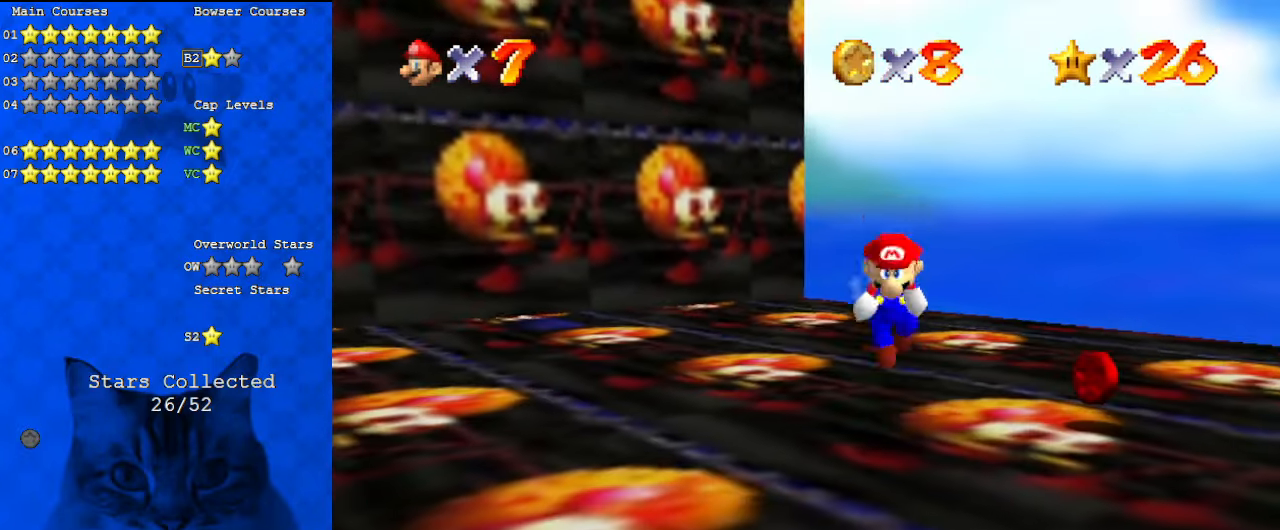
{"keys": ["shift", "up"], "events": [[67, "up", "down"]]}
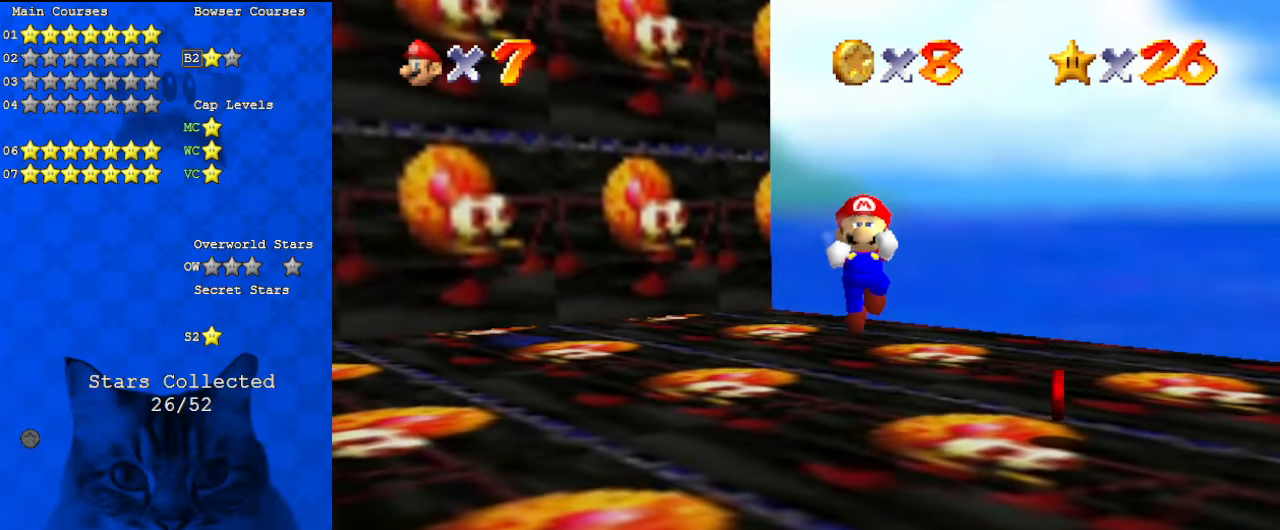
{"keys": [], "events": [[133, "up", "up"], [167, "left", "down"], [233, "down", "down"], [300, "shift", "up"], [500, "down", "up"], [500, "left", "up"]]}
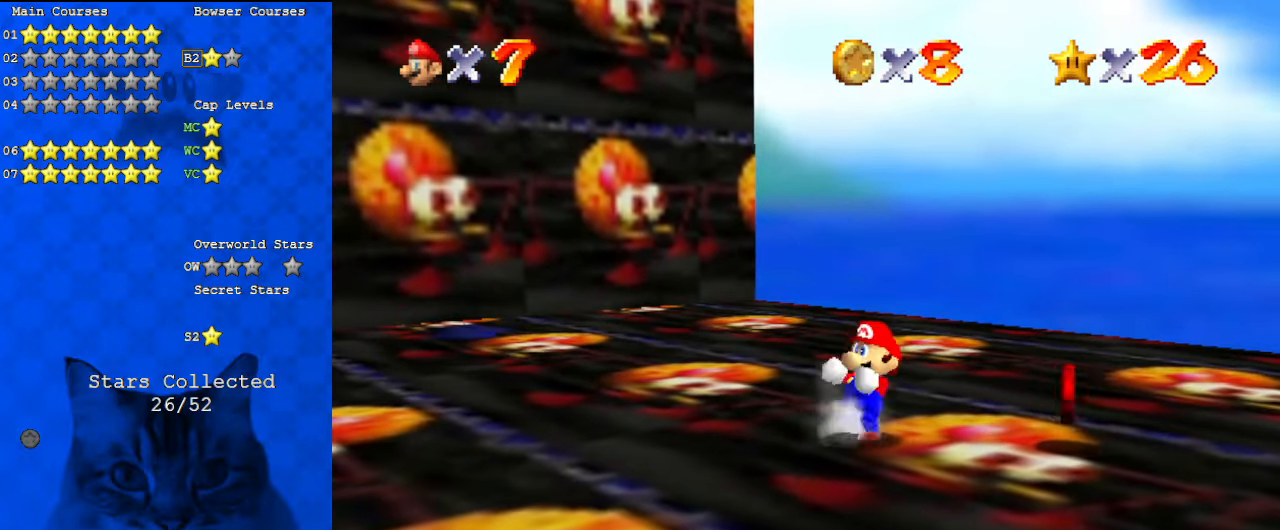
{"keys": [], "events": []}
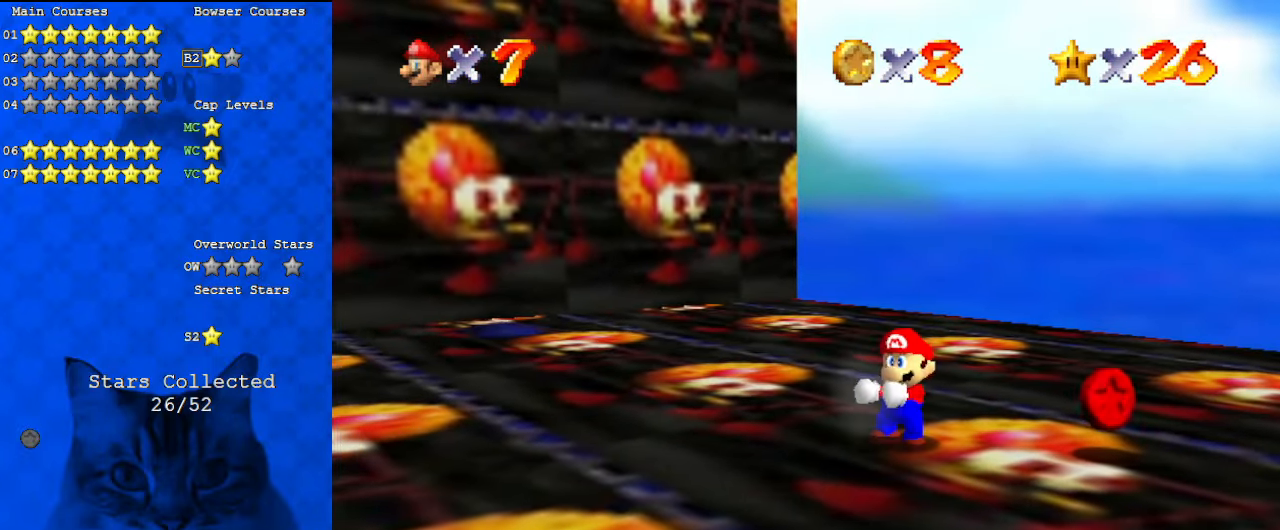
{"keys": ["shift"], "events": [[200, "a", "down"], [300, "a", "up"], [300, "down", "down"], [433, "down", "up"], [467, "shift", "down"]]}
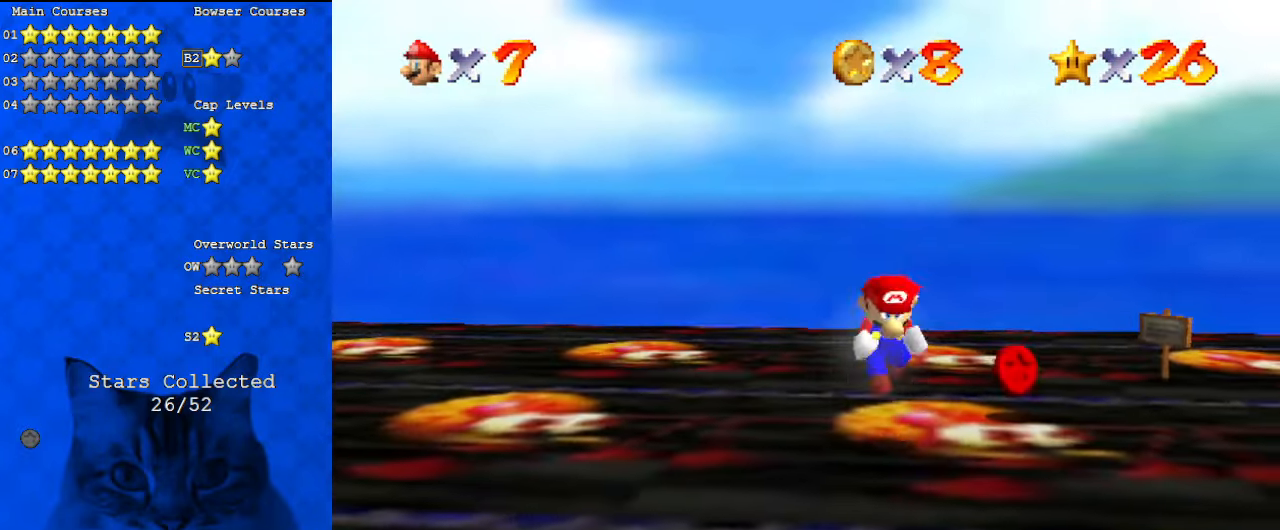
{"keys": ["shift", "up"], "events": [[33, "left", "down"], [67, "up", "down"], [267, "left", "up"]]}
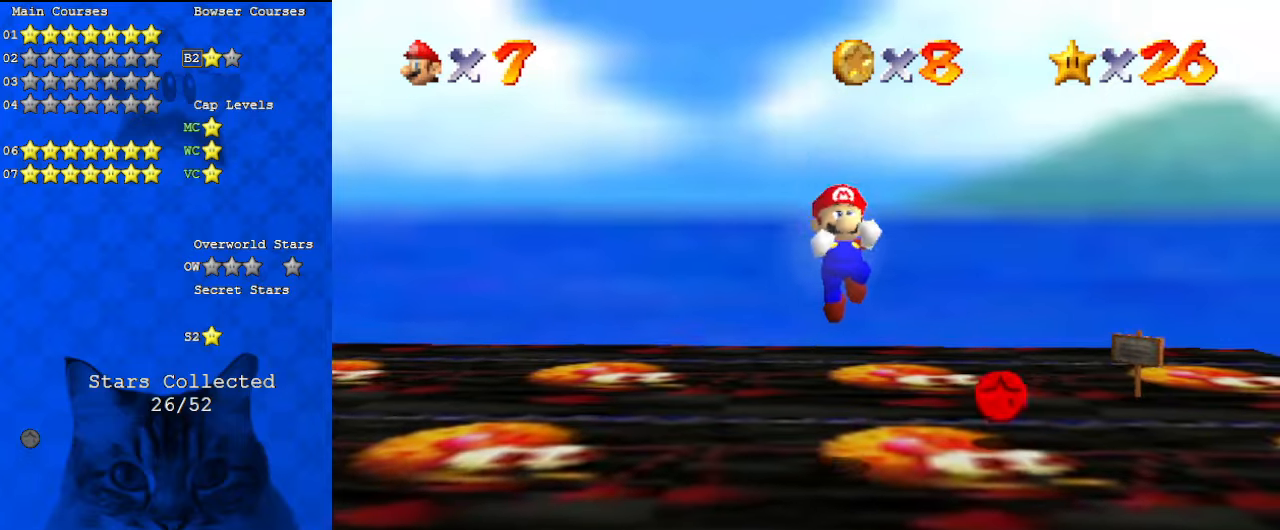
{"keys": [], "events": [[167, "up", "up"], [200, "down", "down"], [200, "left", "down"], [333, "shift", "up"], [500, "down", "up"], [500, "left", "up"]]}
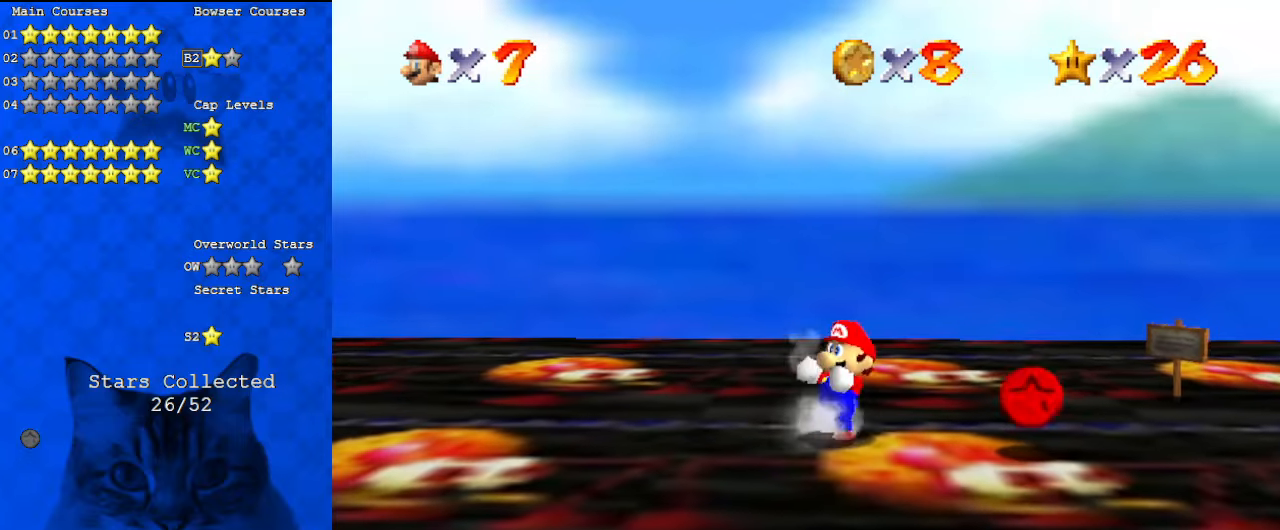
{"keys": [], "events": []}
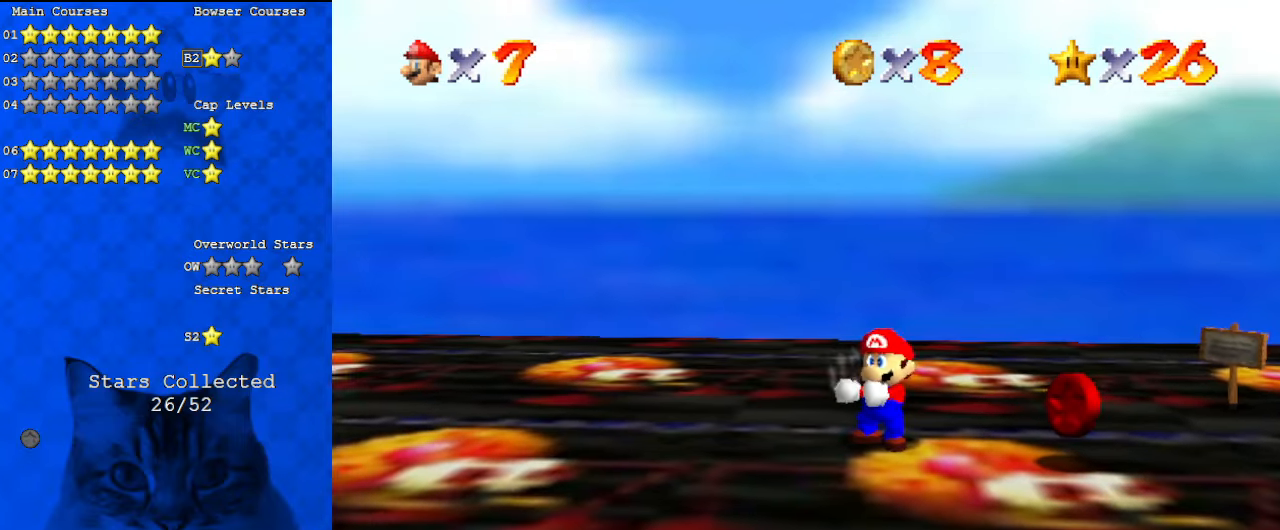
{"keys": ["left", "shift", "up"], "events": [[167, "a", "down"], [267, "down", "down"], [333, "a", "up"], [400, "down", "up"], [467, "left", "down"], [467, "shift", "down"], [500, "up", "down"]]}
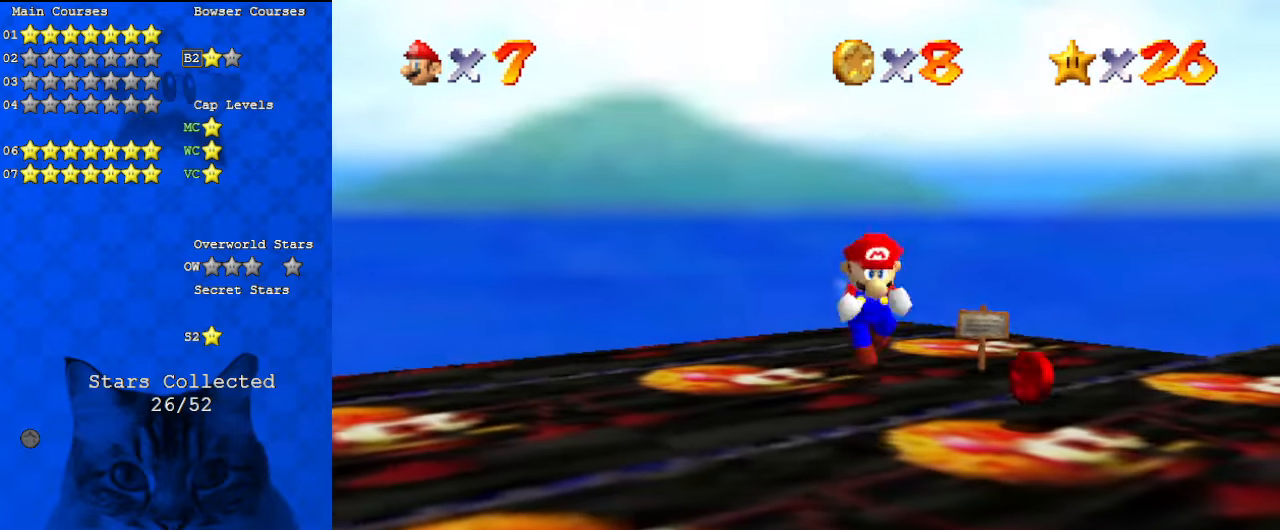
{"keys": ["shift", "up"], "events": [[333, "left", "up"]]}
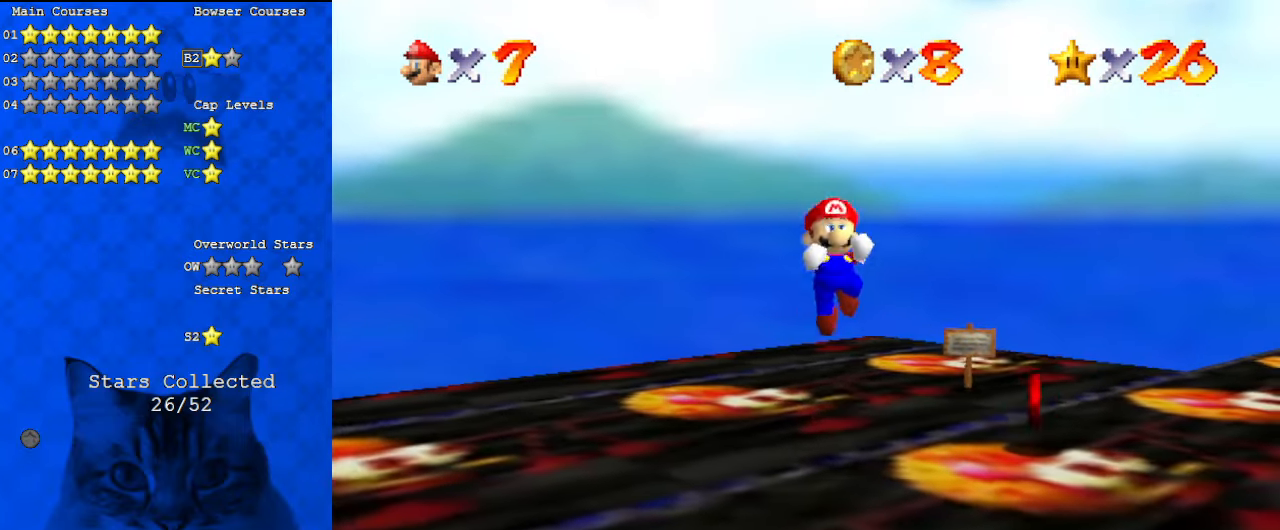
{"keys": ["down", "left"], "events": [[167, "left", "down"], [167, "up", "up"], [200, "down", "down"], [300, "a", "down"], [433, "a", "up"], [433, "shift", "up"]]}
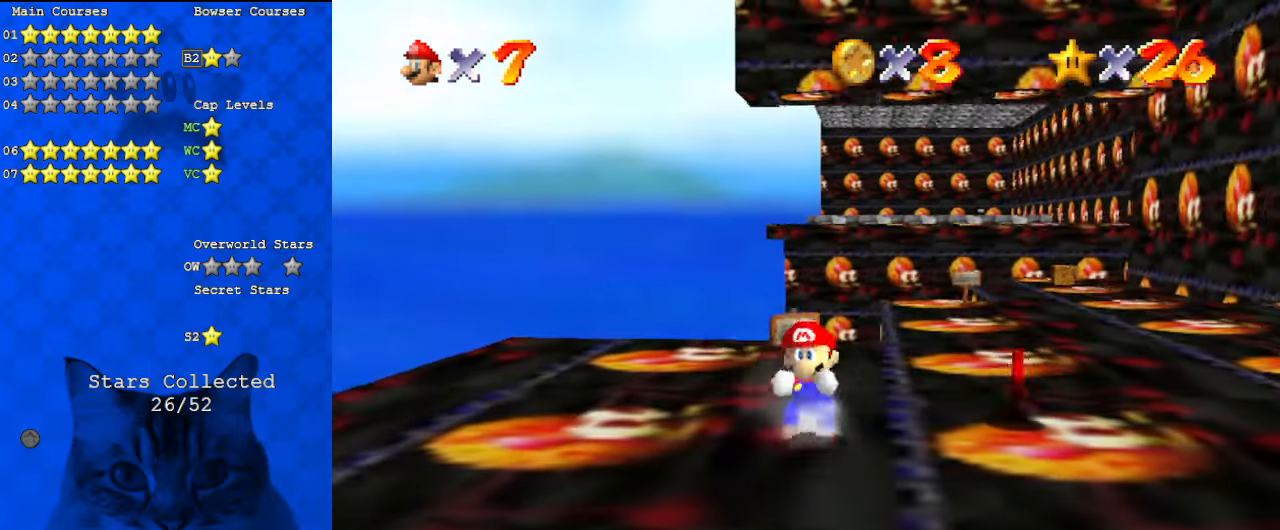
{"keys": [], "events": [[33, "left", "up"], [67, "down", "up"]]}
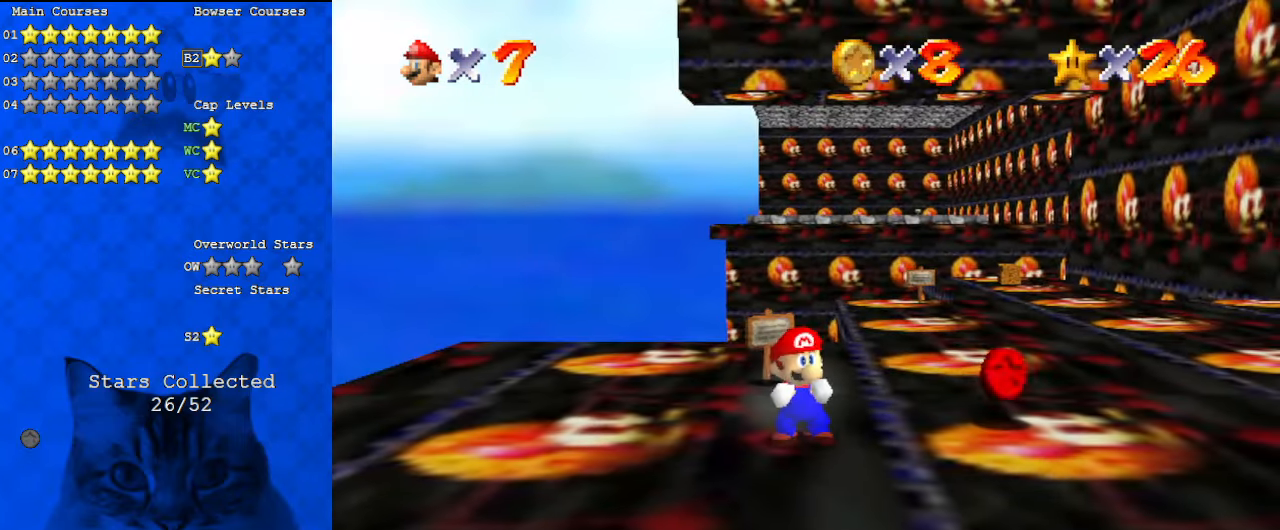
{"keys": ["shift"], "events": [[133, "a", "down"], [267, "a", "up"], [367, "down", "down"], [500, "down", "up"], [500, "shift", "down"]]}
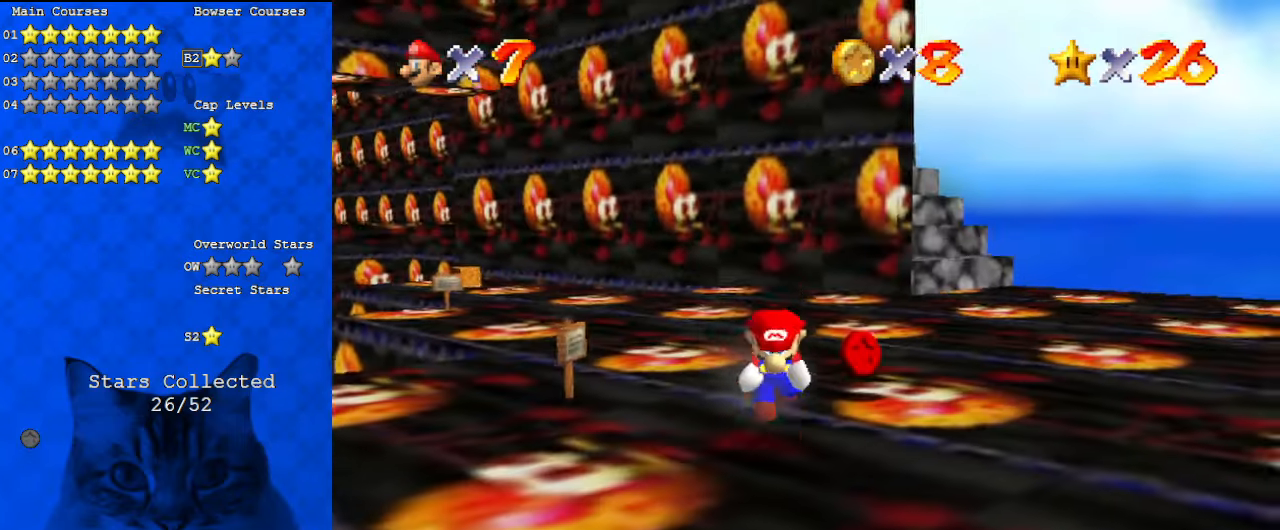
{"keys": ["shift", "up"], "events": [[33, "left", "down"], [133, "up", "down"], [400, "left", "up"]]}
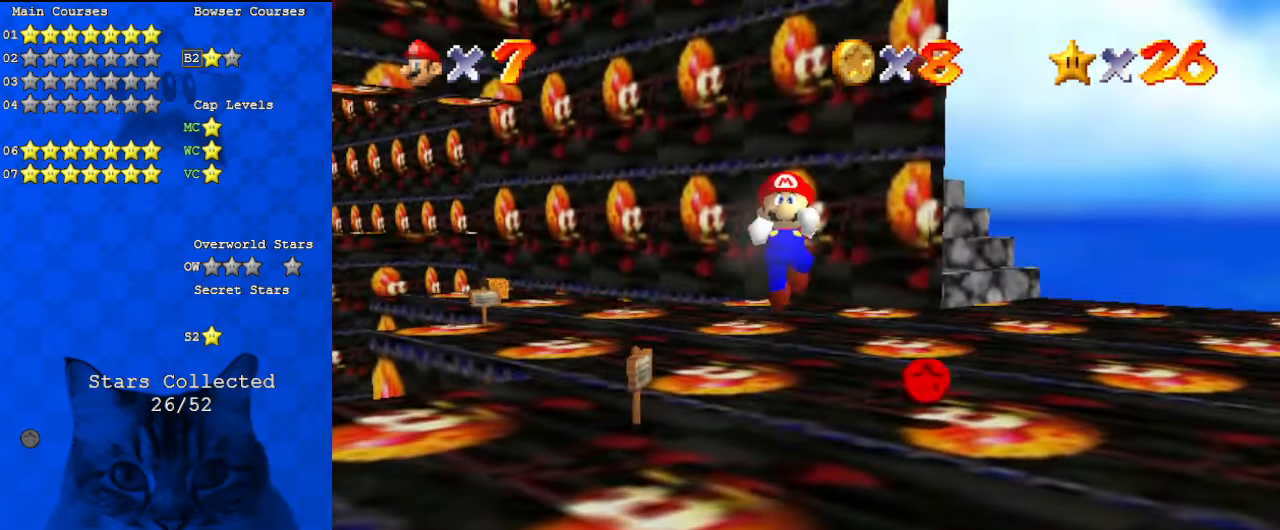
{"keys": ["down"], "events": [[167, "left", "down"], [233, "up", "up"], [267, "down", "down"], [333, "left", "up"], [333, "shift", "up"]]}
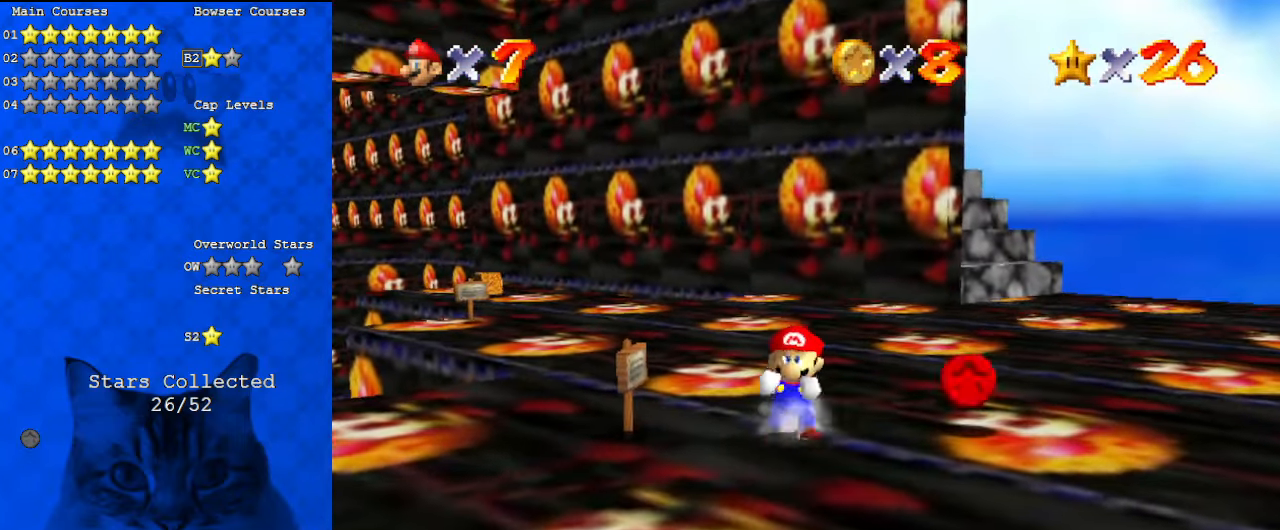
{"keys": [], "events": [[33, "down", "up"]]}
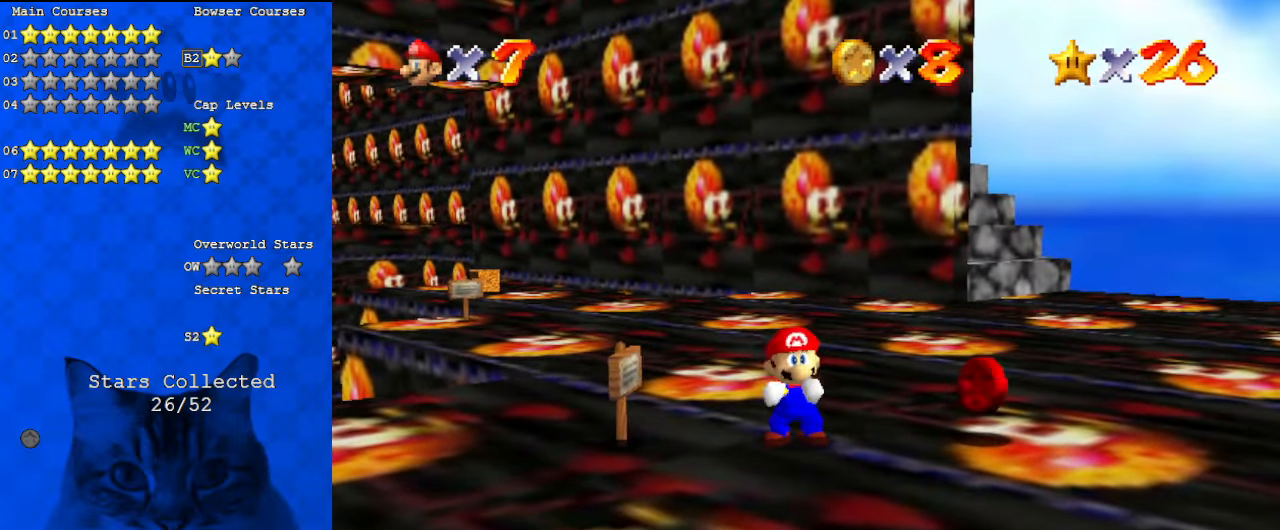
{"keys": ["a"], "events": [[467, "a", "down"]]}
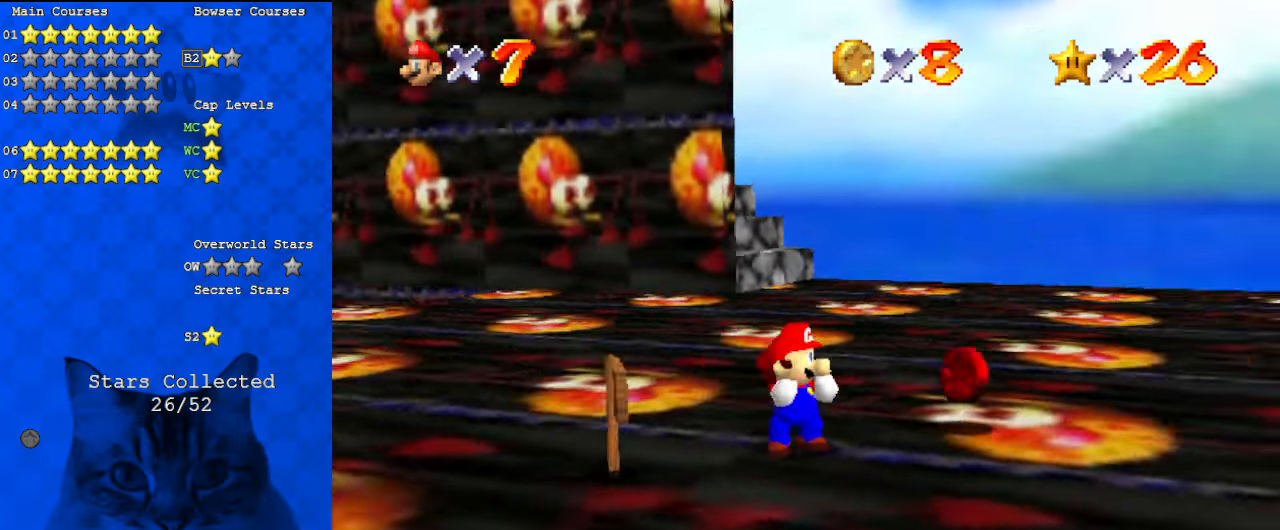
{"keys": ["left", "shift", "up"], "events": [[67, "a", "up"], [100, "down", "down"], [200, "down", "up"], [267, "shift", "down"], [300, "left", "down"], [300, "up", "down"]]}
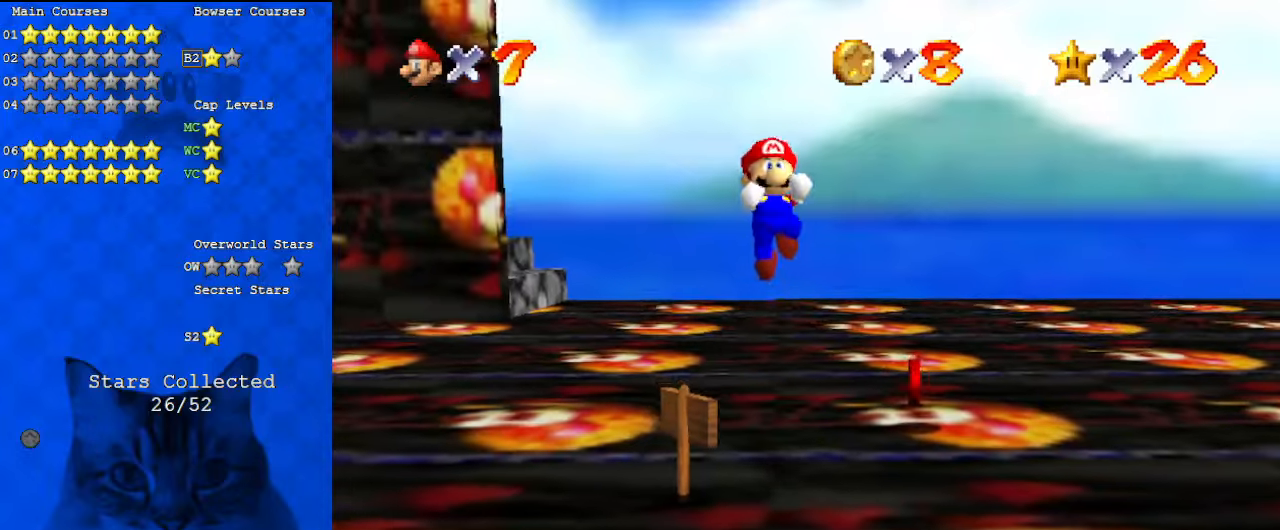
{"keys": ["down", "shift"], "events": [[167, "left", "up"], [433, "up", "up"], [500, "down", "down"]]}
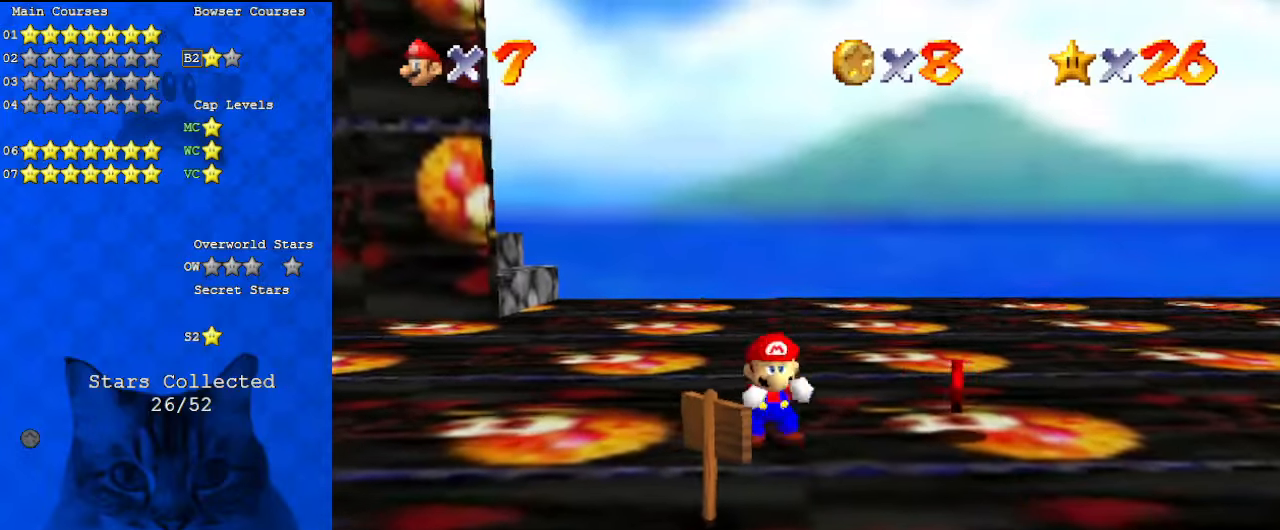
{"keys": [], "events": [[33, "shift", "up"], [133, "left", "down"], [267, "down", "up"], [267, "left", "up"]]}
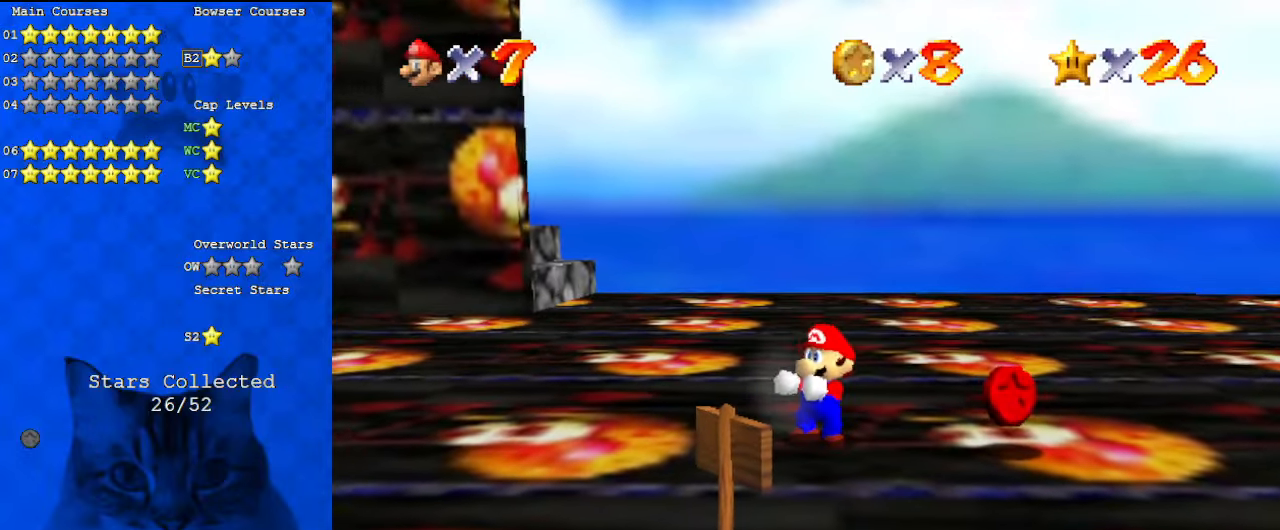
{"keys": ["a"], "events": [[467, "a", "down"]]}
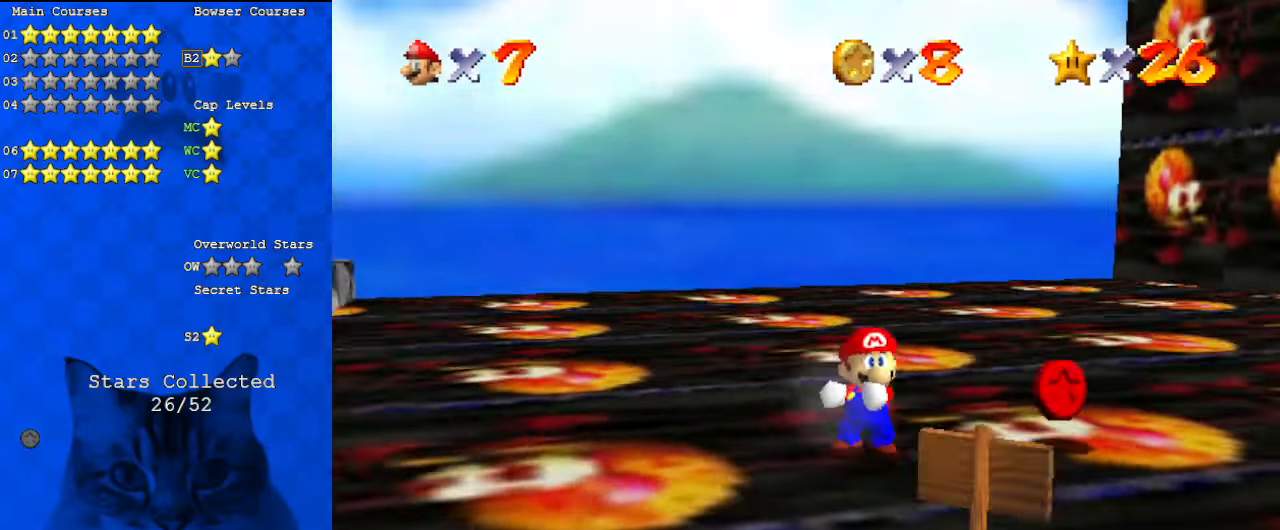
{"keys": ["left", "shift", "up"], "events": [[67, "a", "up"], [100, "down", "down"], [133, "down", "up"], [233, "left", "down"], [233, "shift", "down"], [300, "up", "down"]]}
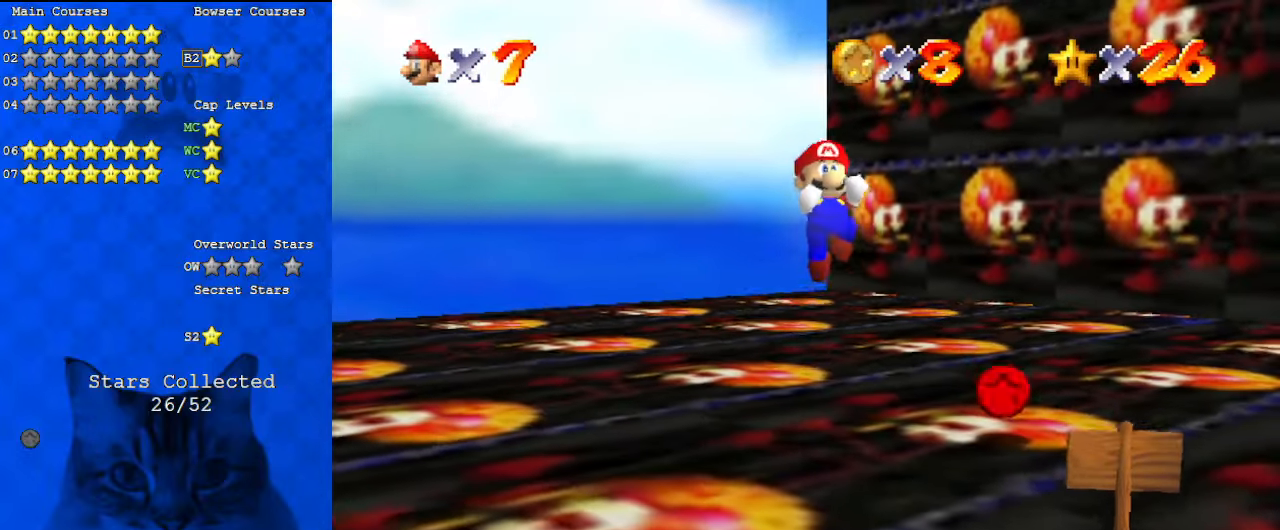
{"keys": ["left", "shift"], "events": [[200, "left", "up"], [433, "up", "up"], [467, "left", "down"]]}
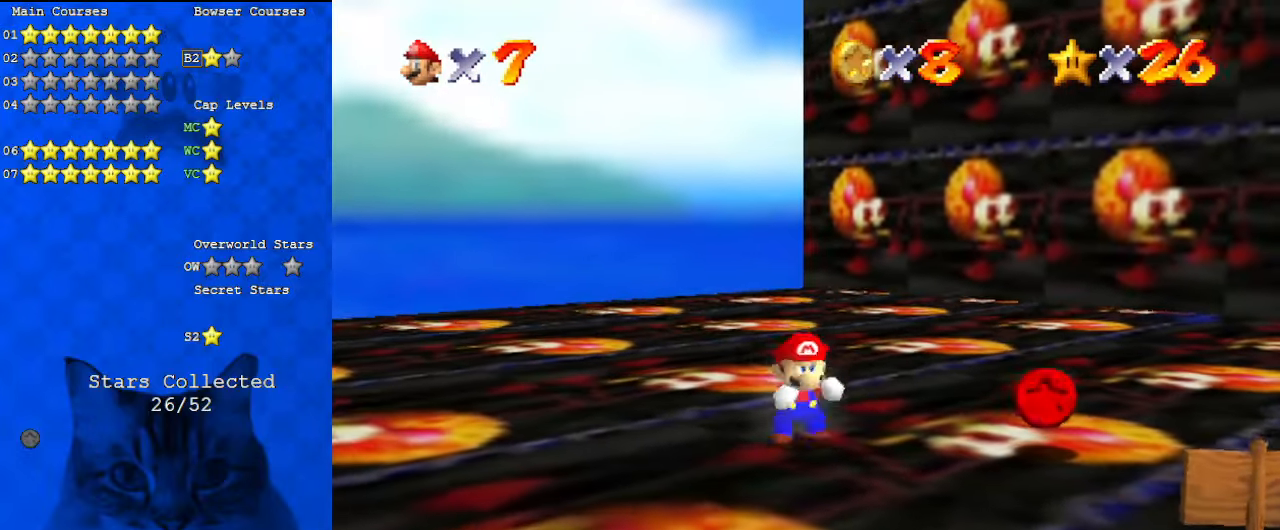
{"keys": [], "events": [[33, "down", "down"], [167, "shift", "up"], [267, "down", "up"], [267, "left", "up"]]}
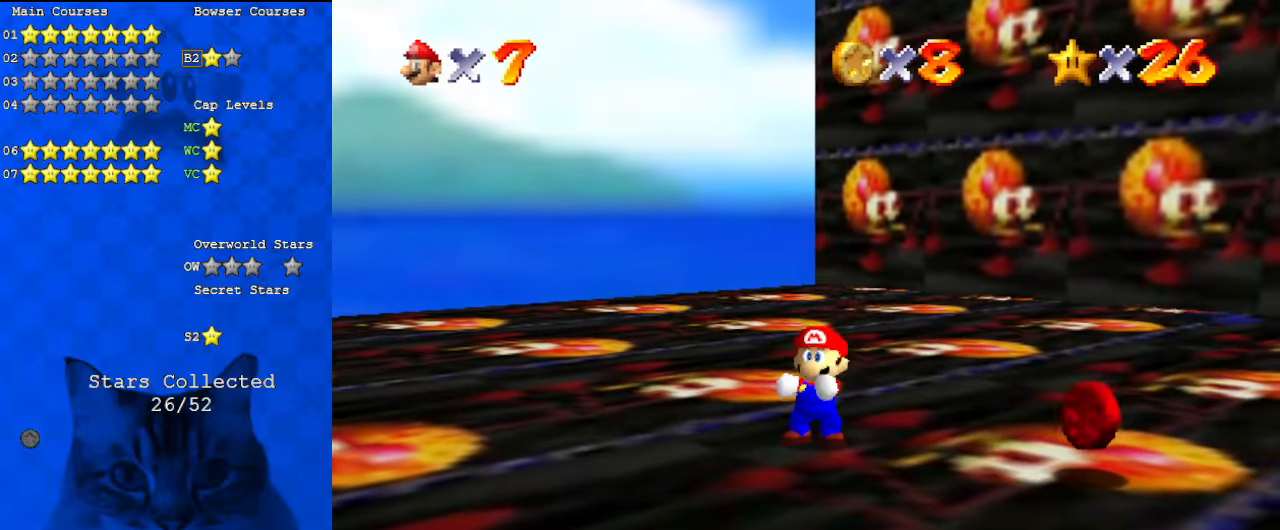
{"keys": [], "events": []}
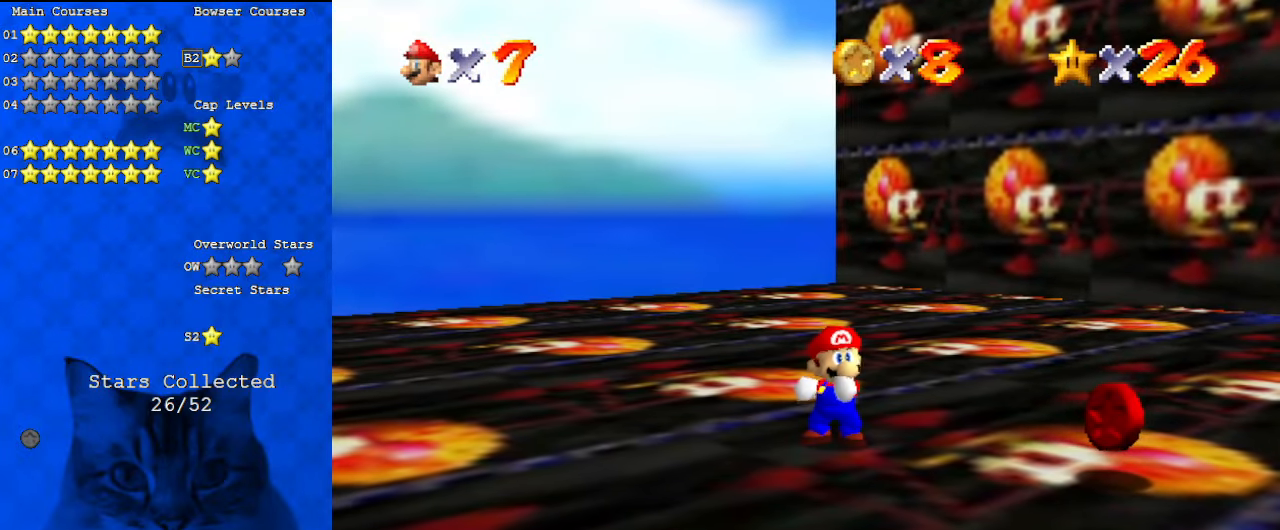
{"keys": ["left", "shift", "up"], "events": [[167, "a", "down"], [167, "down", "down"], [233, "a", "up"], [333, "down", "up"], [367, "left", "down"], [367, "shift", "down"], [400, "up", "down"]]}
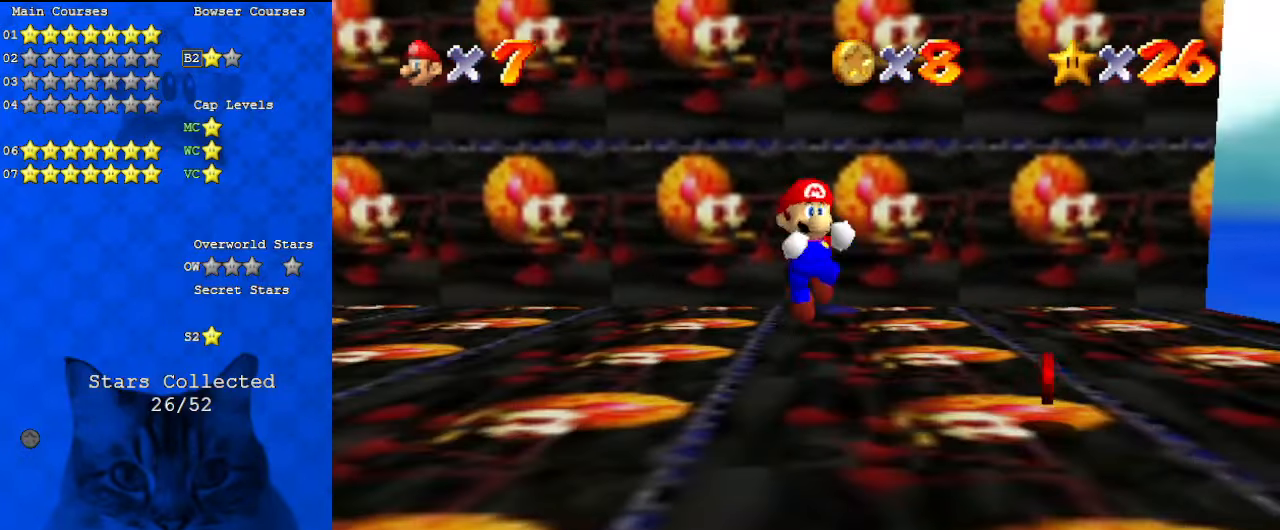
{"keys": ["shift"], "events": [[133, "left", "up"], [500, "up", "up"]]}
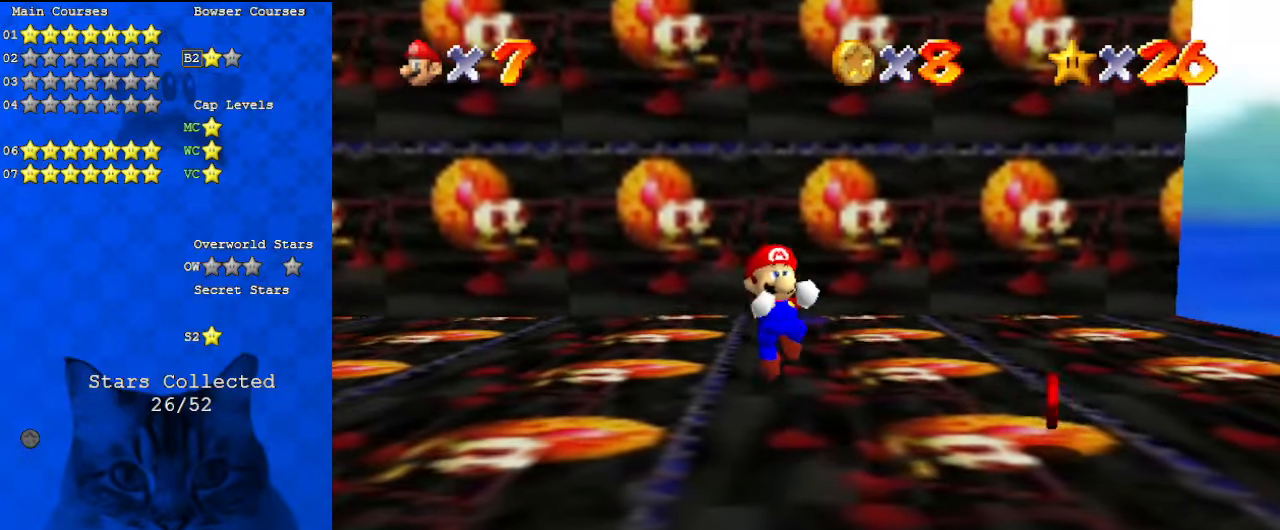
{"keys": [], "events": [[67, "down", "down"], [200, "shift", "up"], [467, "down", "up"]]}
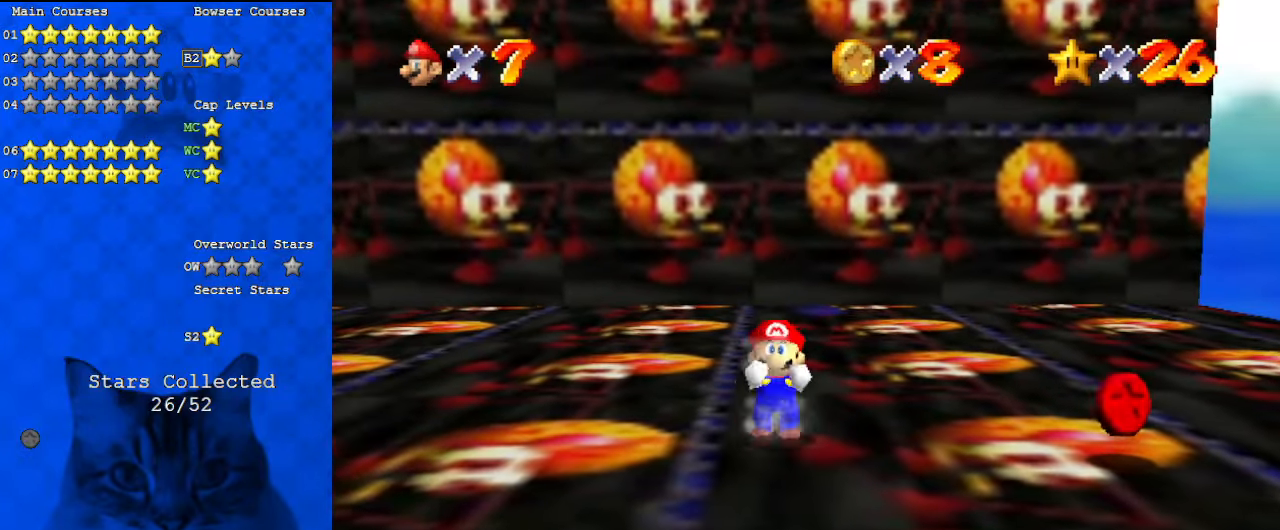
{"keys": [], "events": []}